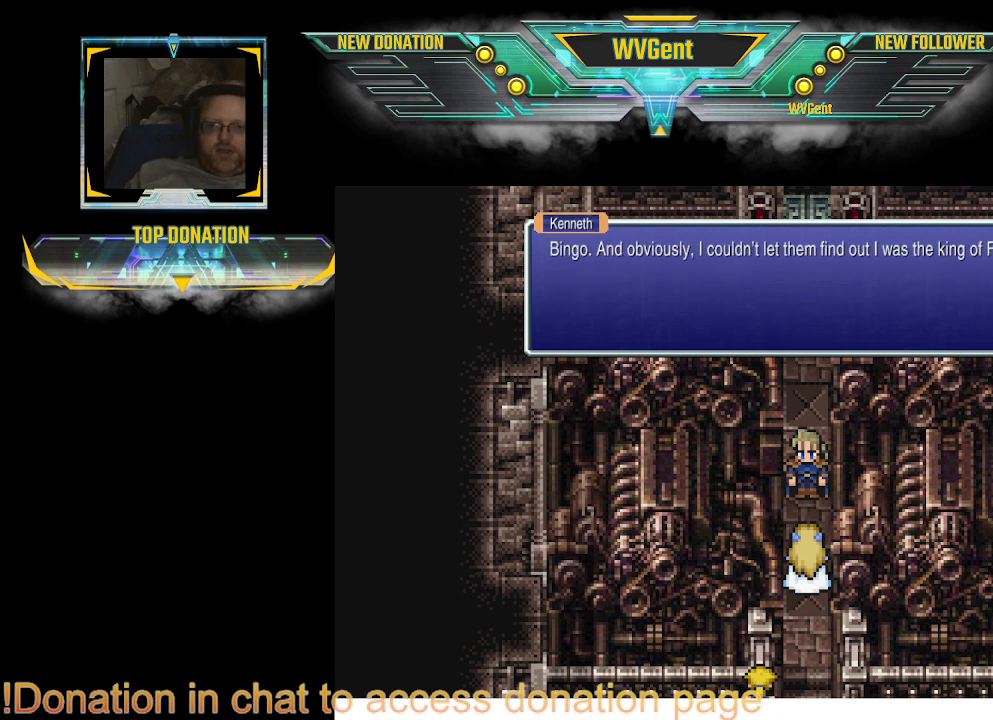
Gameplay with a controller (PlayStation layout); each line is a JSON object with the inputs held at the frame after it. "events" lists button and stick changes between this image and that frame as [ms after this image, input, new state], when the widget could be followed in between. Not read: L3 R3.
{"buttons": [], "left_stick": "center", "right_stick": "center", "events": [[67, "CROSS", "up"]]}
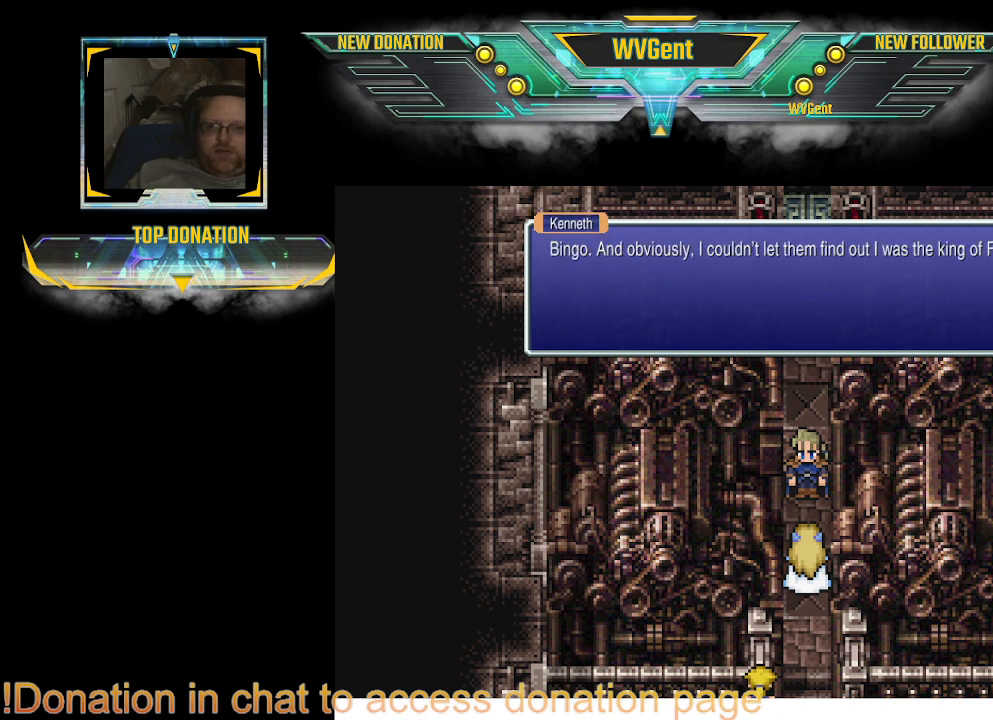
{"buttons": [], "left_stick": "center", "right_stick": "center", "events": []}
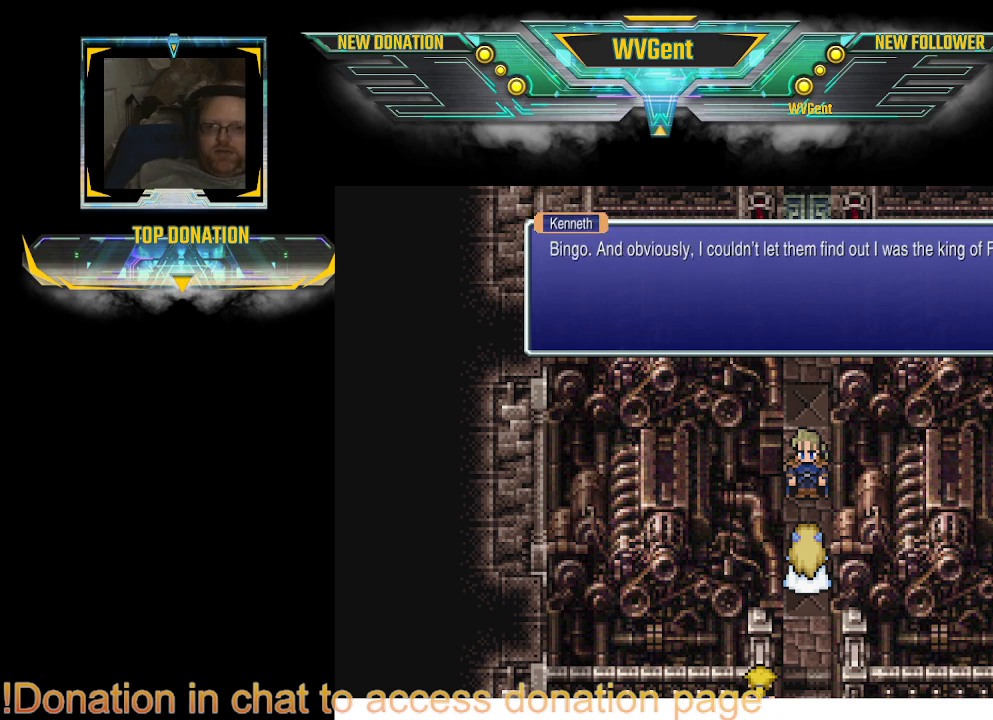
{"buttons": [], "left_stick": "center", "right_stick": "center", "events": []}
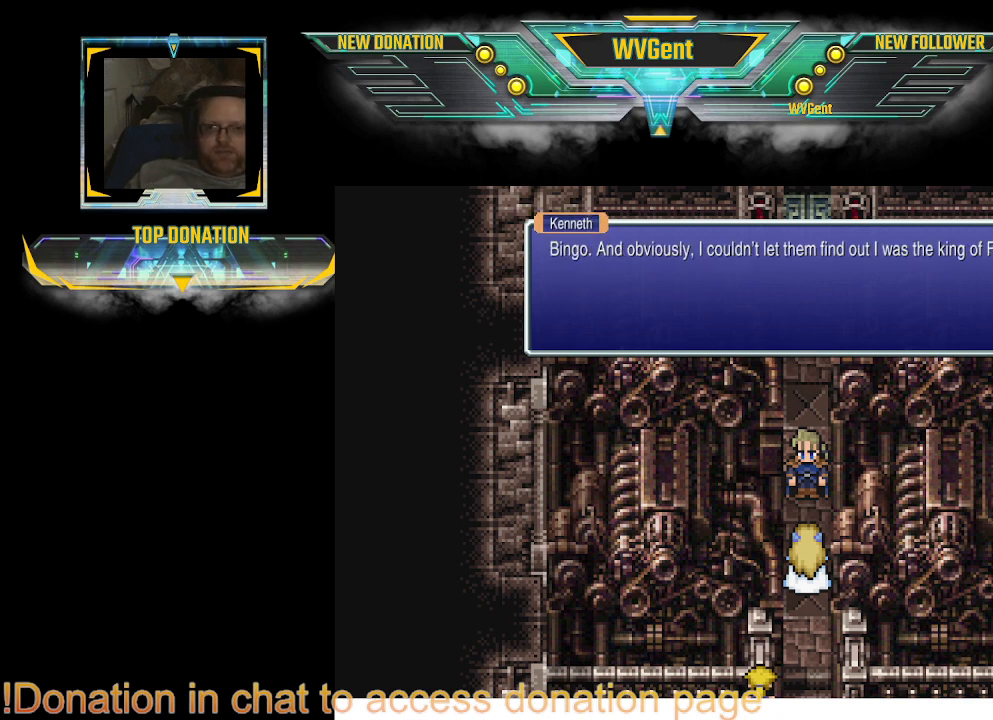
{"buttons": [], "left_stick": "center", "right_stick": "center", "events": []}
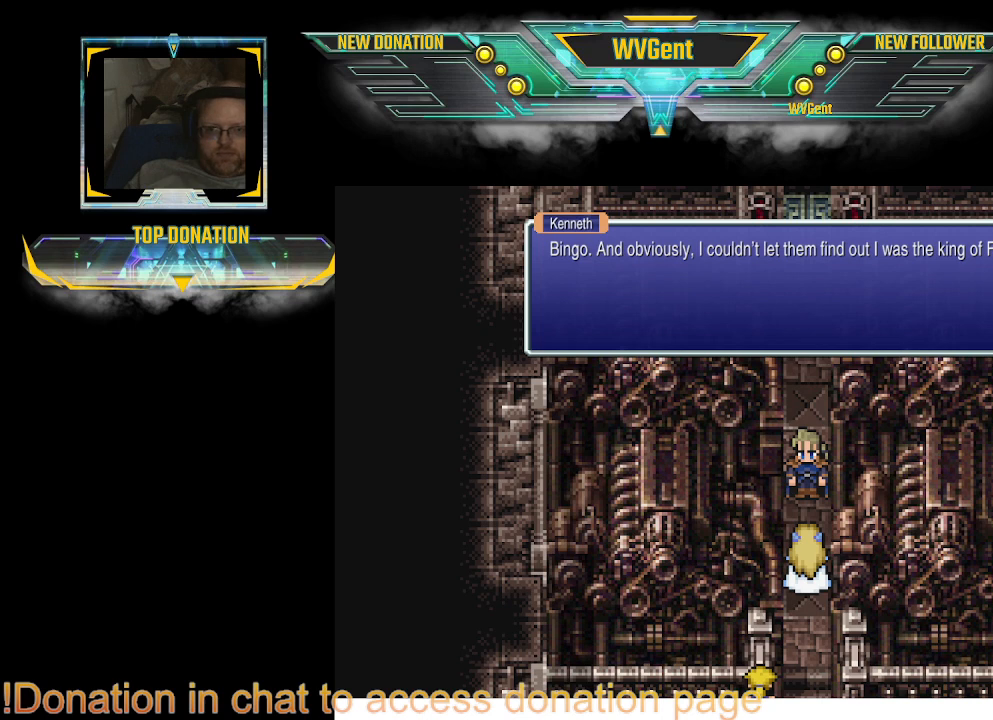
{"buttons": [], "left_stick": "center", "right_stick": "center", "events": []}
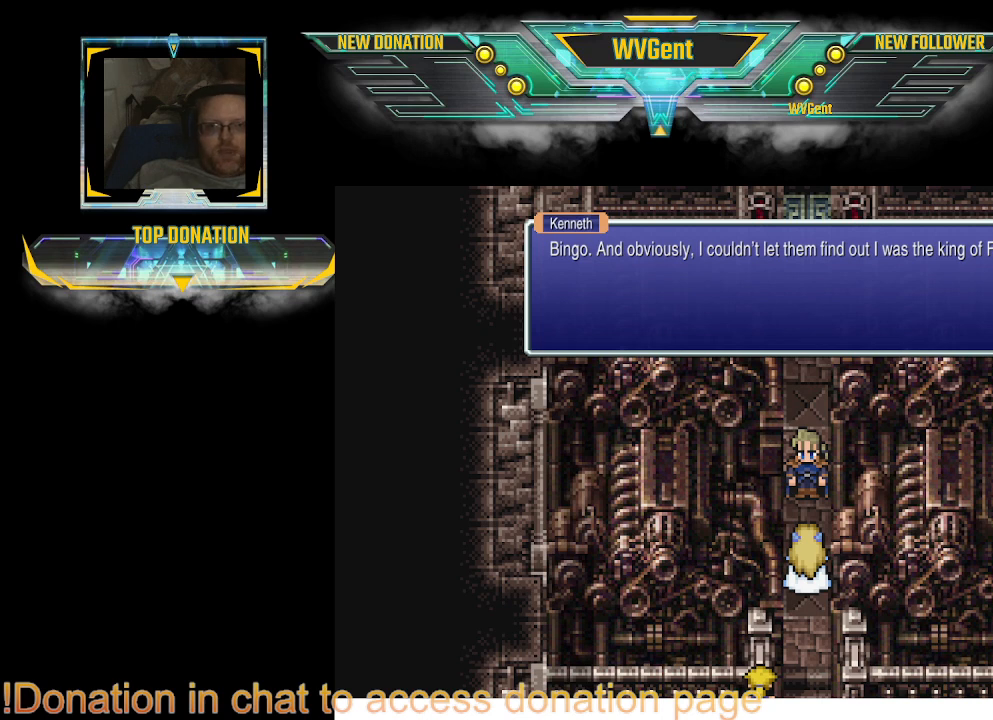
{"buttons": [], "left_stick": "center", "right_stick": "center", "events": []}
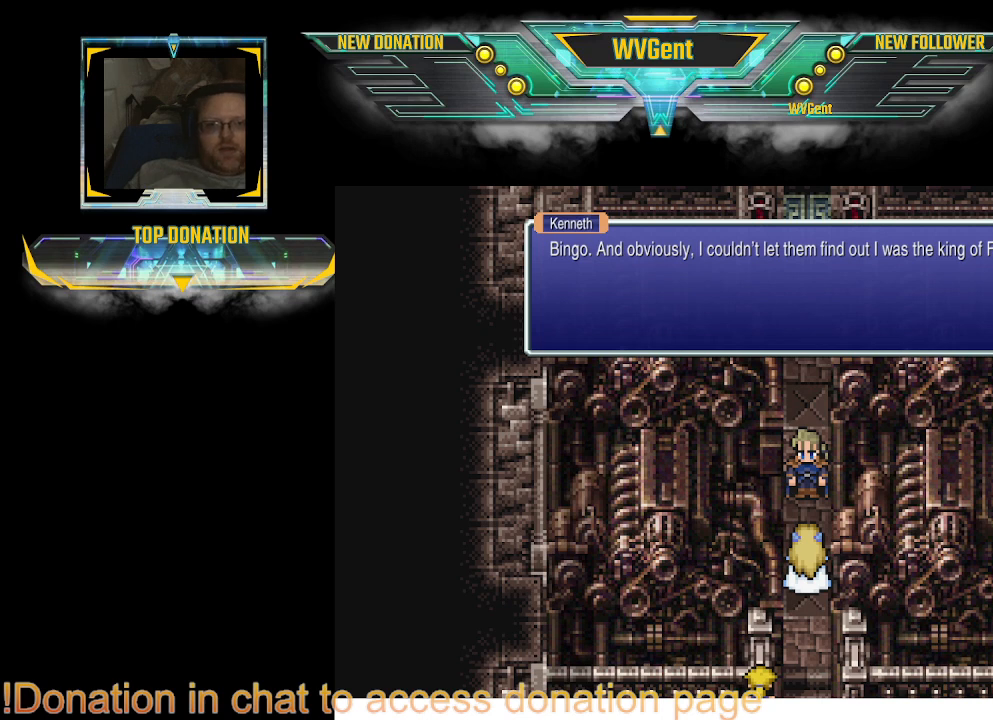
{"buttons": ["CROSS"], "left_stick": "center", "right_stick": "center", "events": [[500, "CROSS", "down"]]}
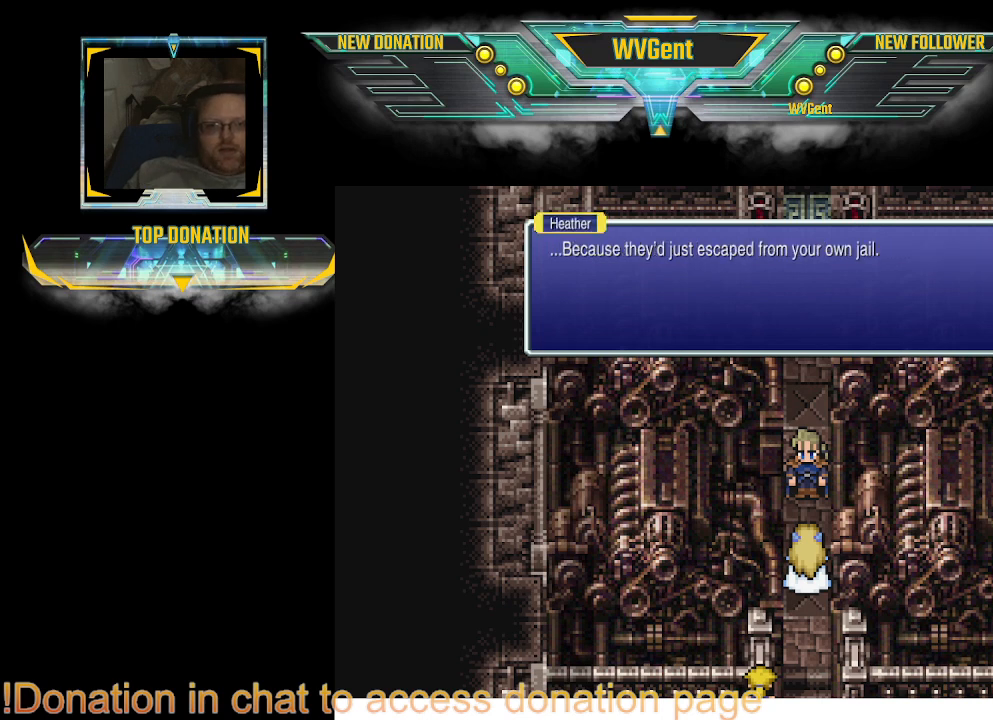
{"buttons": [], "left_stick": "center", "right_stick": "center", "events": [[133, "CROSS", "up"]]}
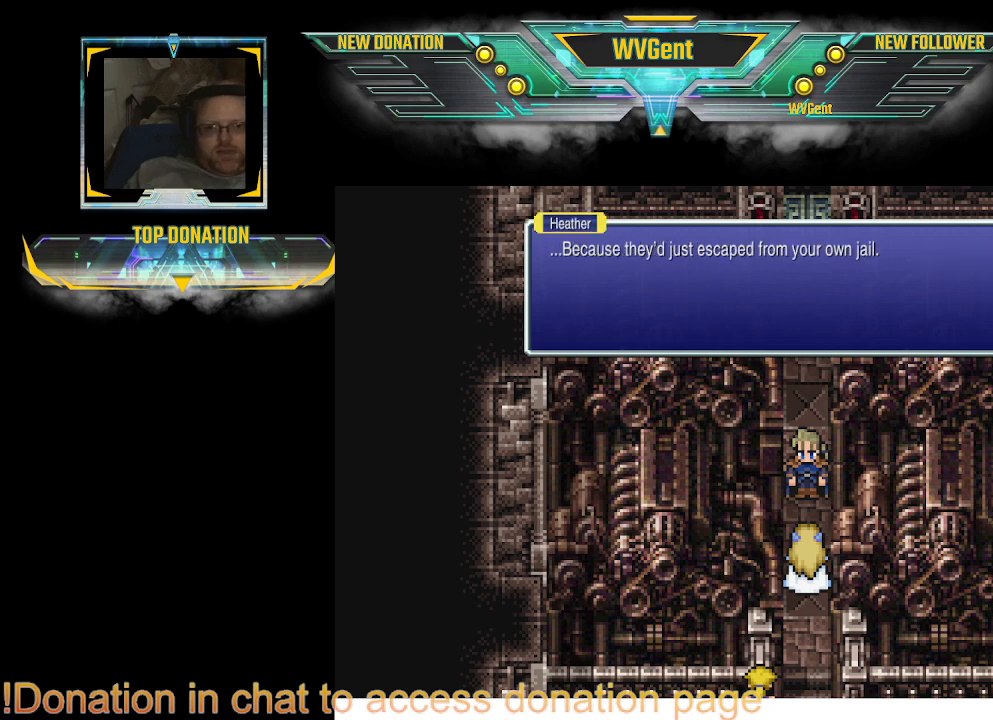
{"buttons": [], "left_stick": "center", "right_stick": "center", "events": []}
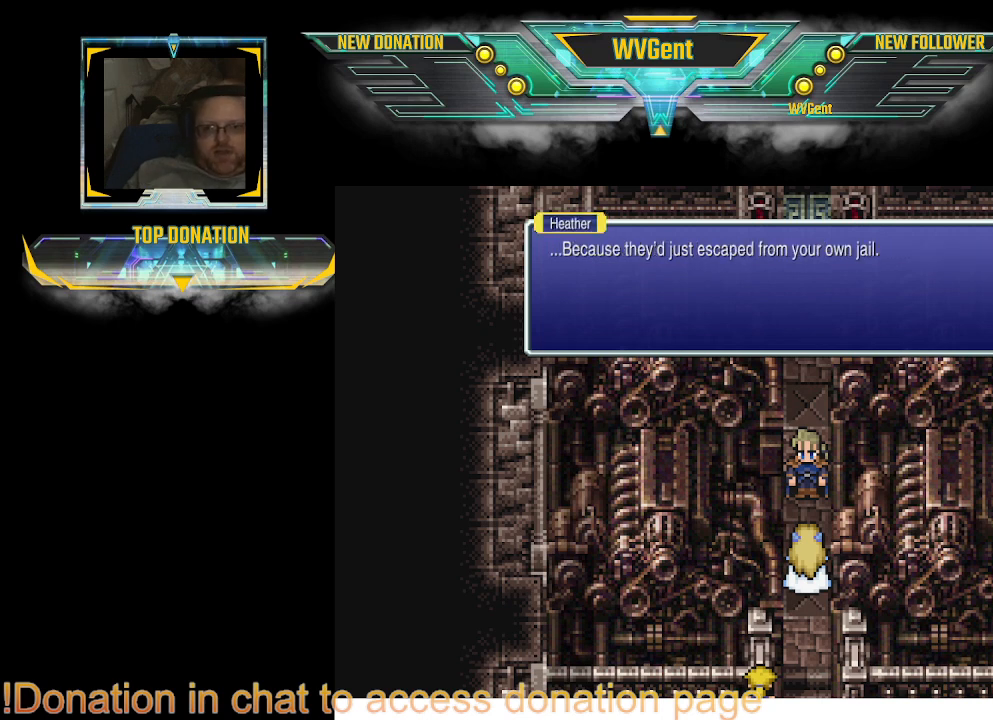
{"buttons": [], "left_stick": "center", "right_stick": "center", "events": []}
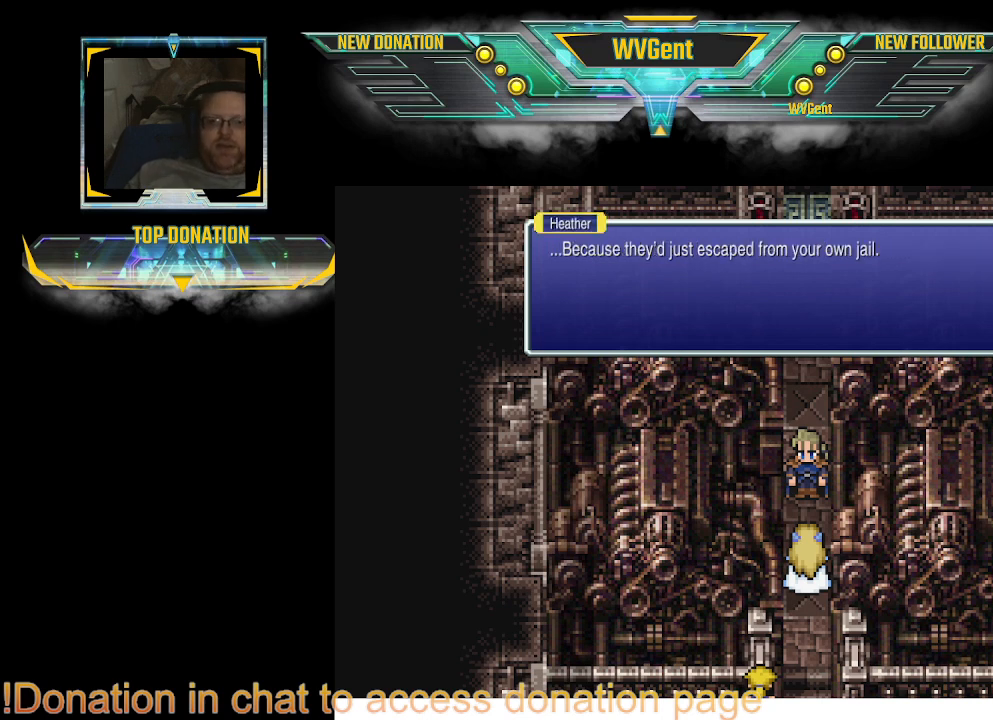
{"buttons": [], "left_stick": "center", "right_stick": "center", "events": []}
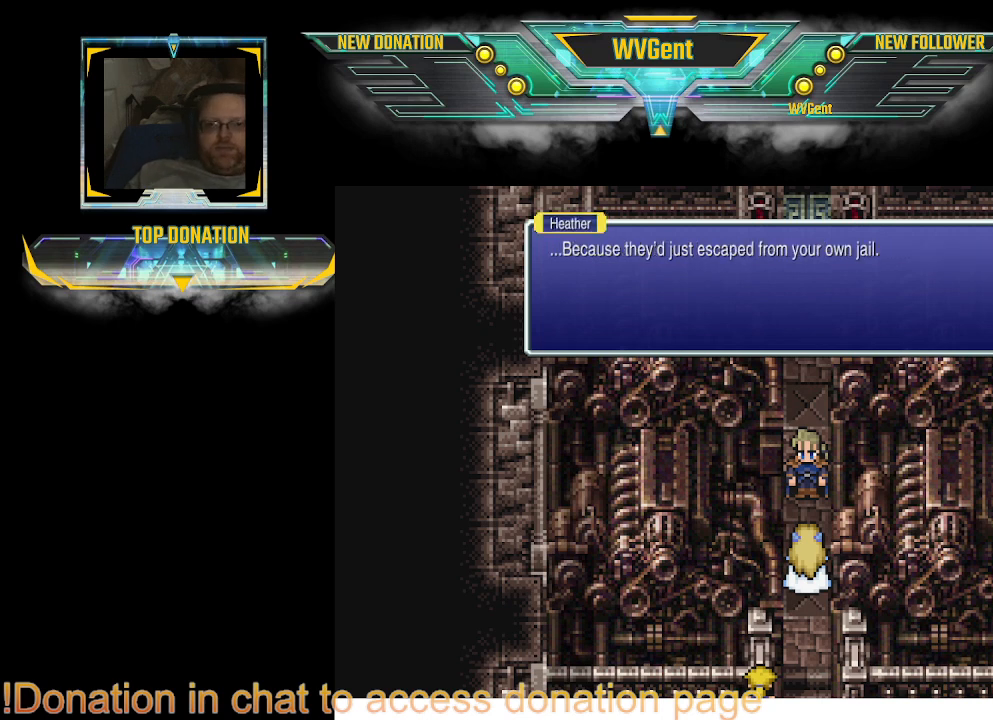
{"buttons": [], "left_stick": "center", "right_stick": "center", "events": []}
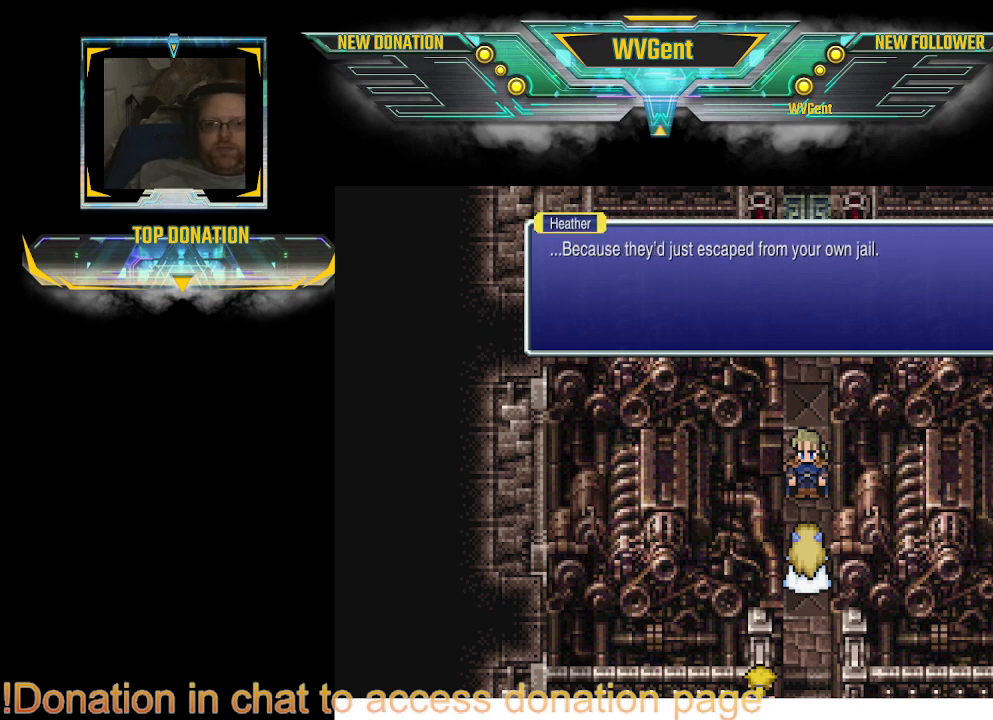
{"buttons": [], "left_stick": "center", "right_stick": "center", "events": []}
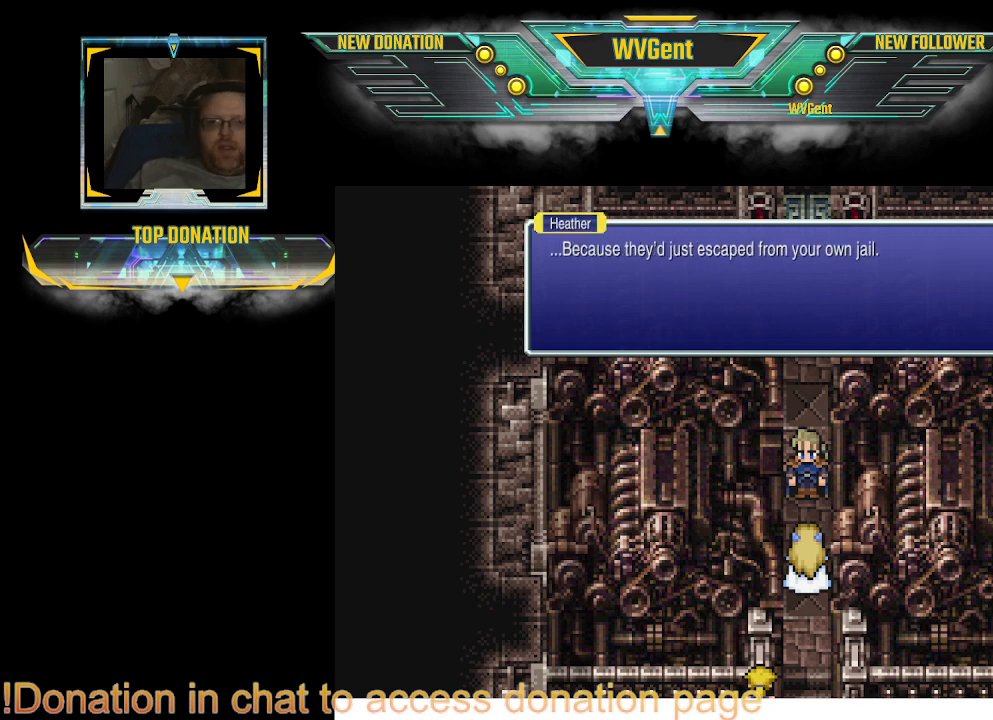
{"buttons": [], "left_stick": "center", "right_stick": "center", "events": []}
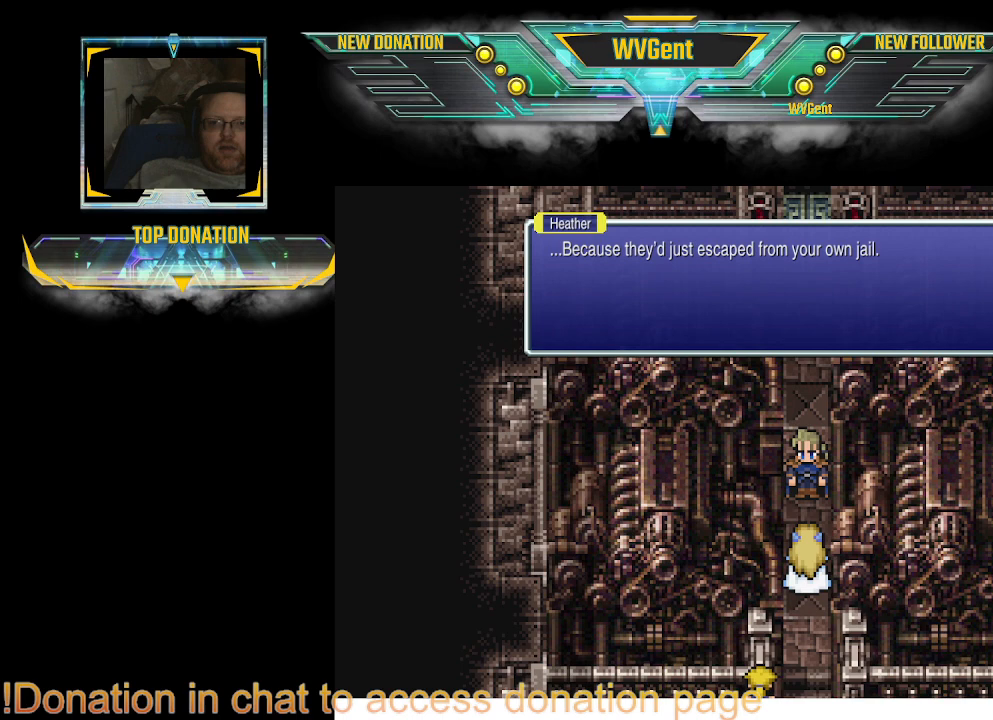
{"buttons": [], "left_stick": "center", "right_stick": "center", "events": []}
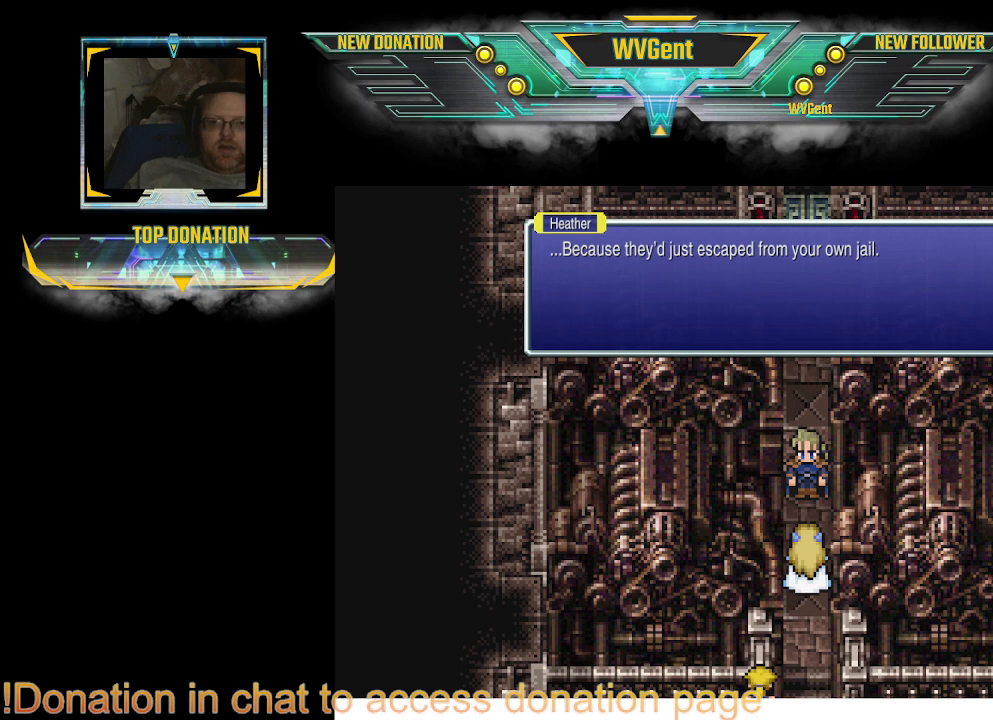
{"buttons": ["CROSS"], "left_stick": "center", "right_stick": "center", "events": [[467, "CROSS", "down"]]}
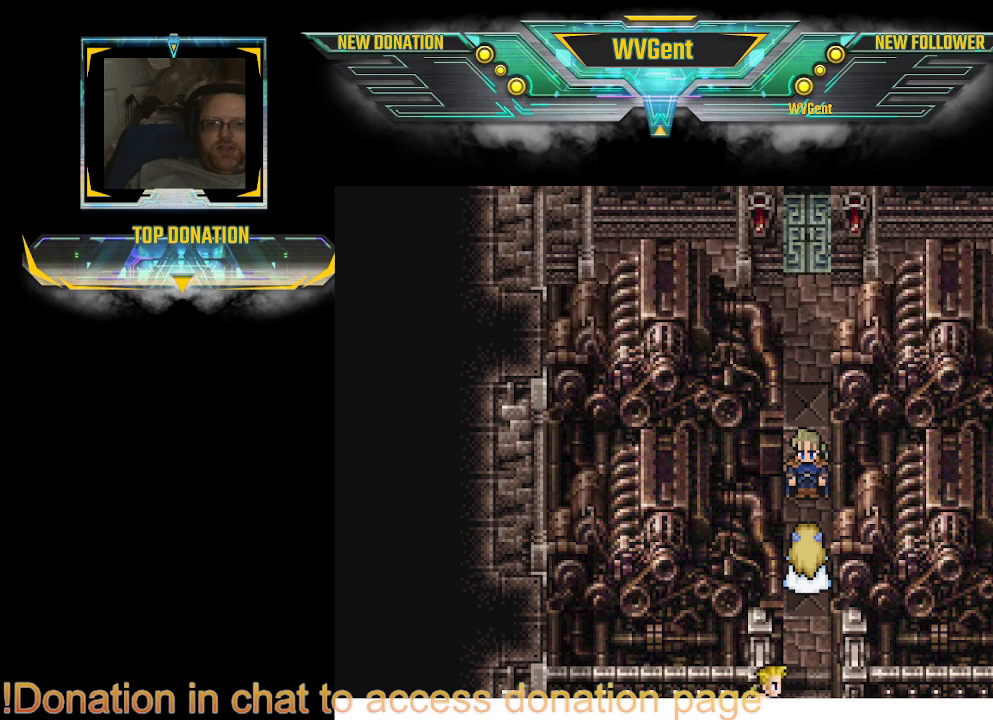
{"buttons": [], "left_stick": "center", "right_stick": "center", "events": [[67, "CROSS", "up"]]}
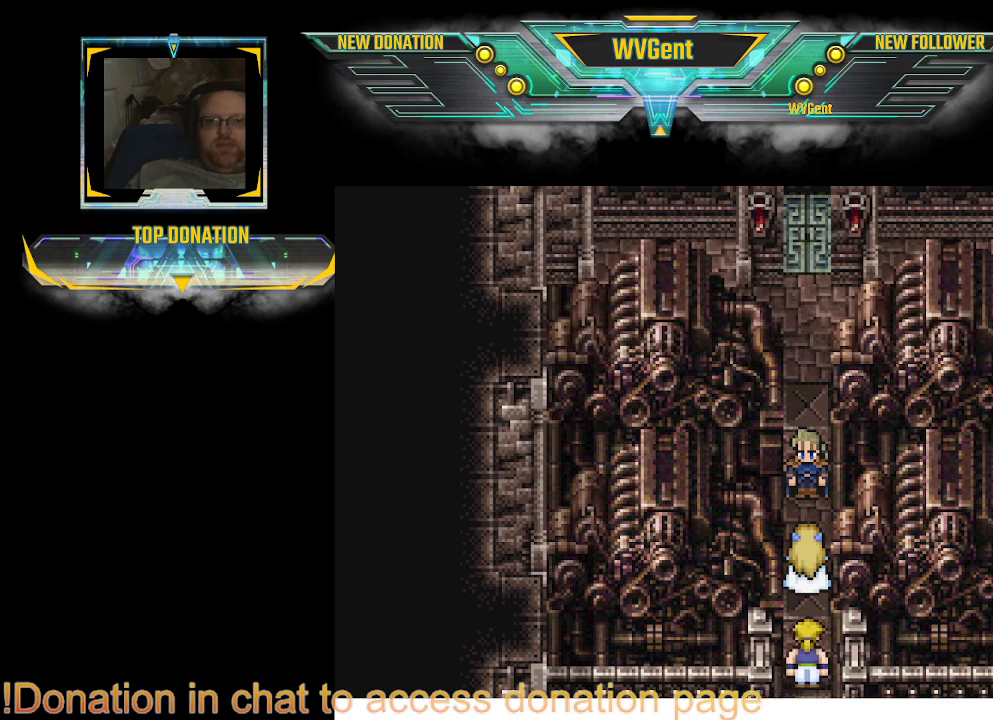
{"buttons": [], "left_stick": "center", "right_stick": "center", "events": []}
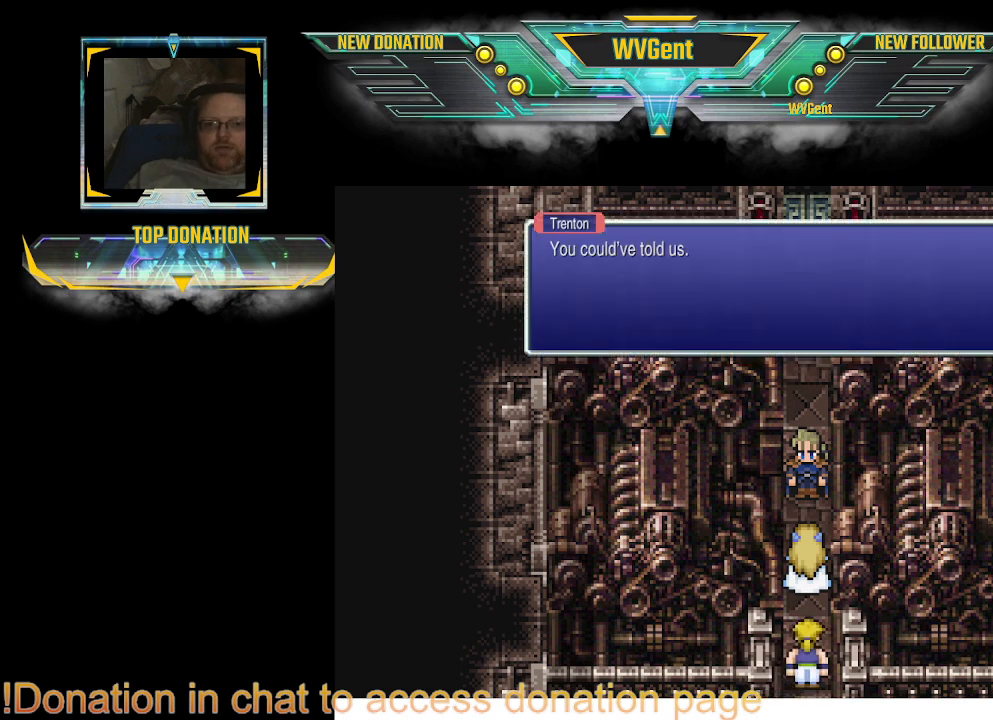
{"buttons": ["CROSS"], "left_stick": "center", "right_stick": "center", "events": [[433, "CROSS", "down"]]}
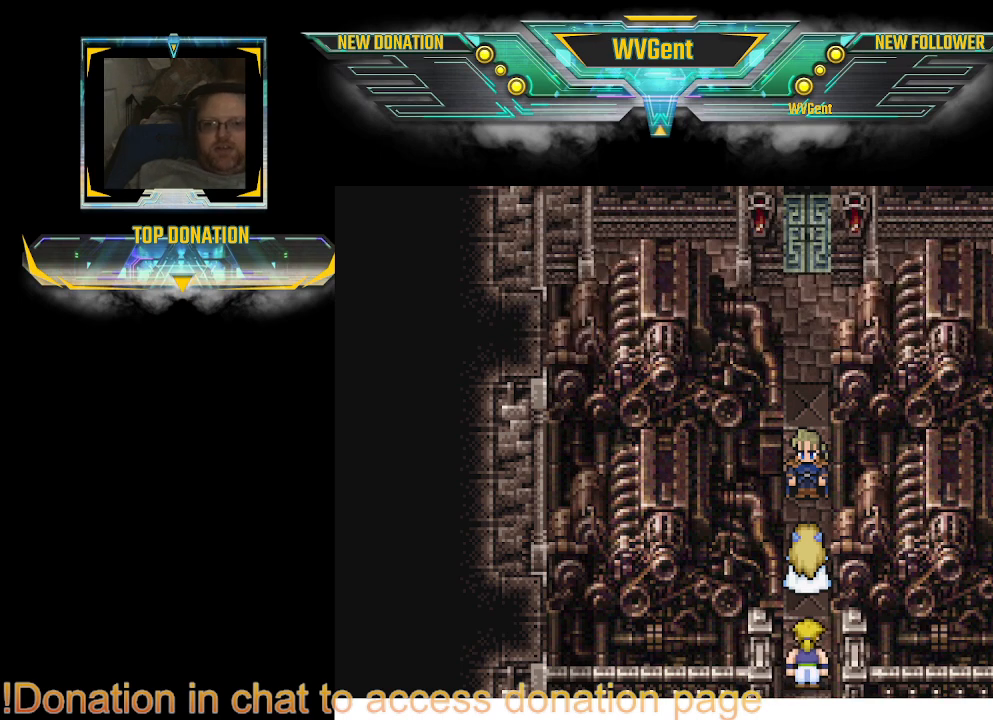
{"buttons": [], "left_stick": "center", "right_stick": "center", "events": [[33, "CROSS", "up"]]}
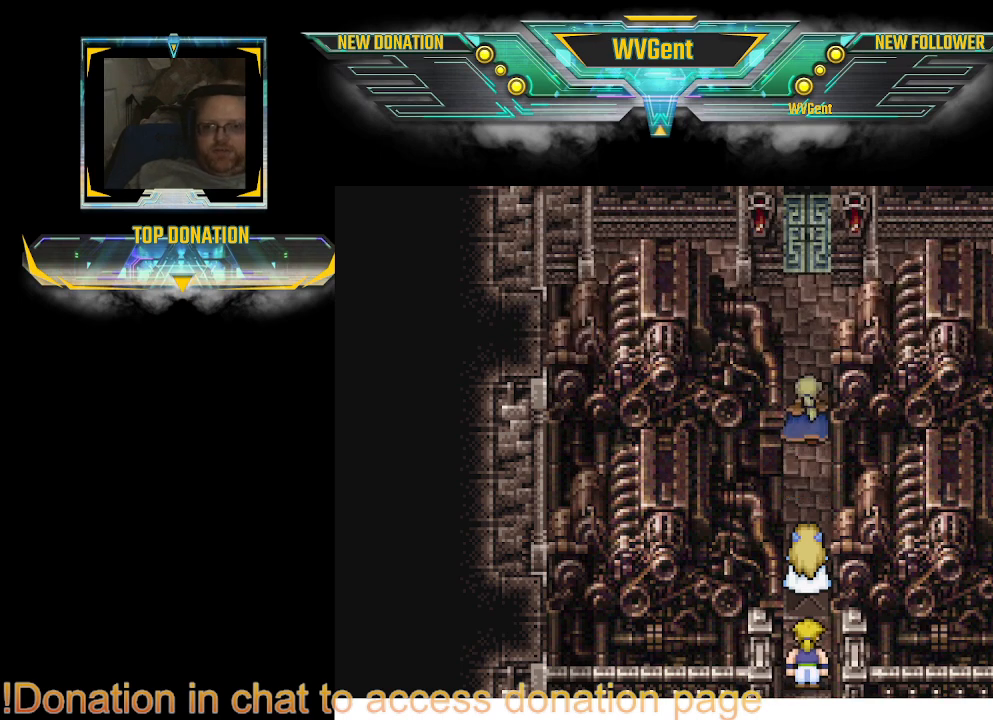
{"buttons": [], "left_stick": "center", "right_stick": "center", "events": []}
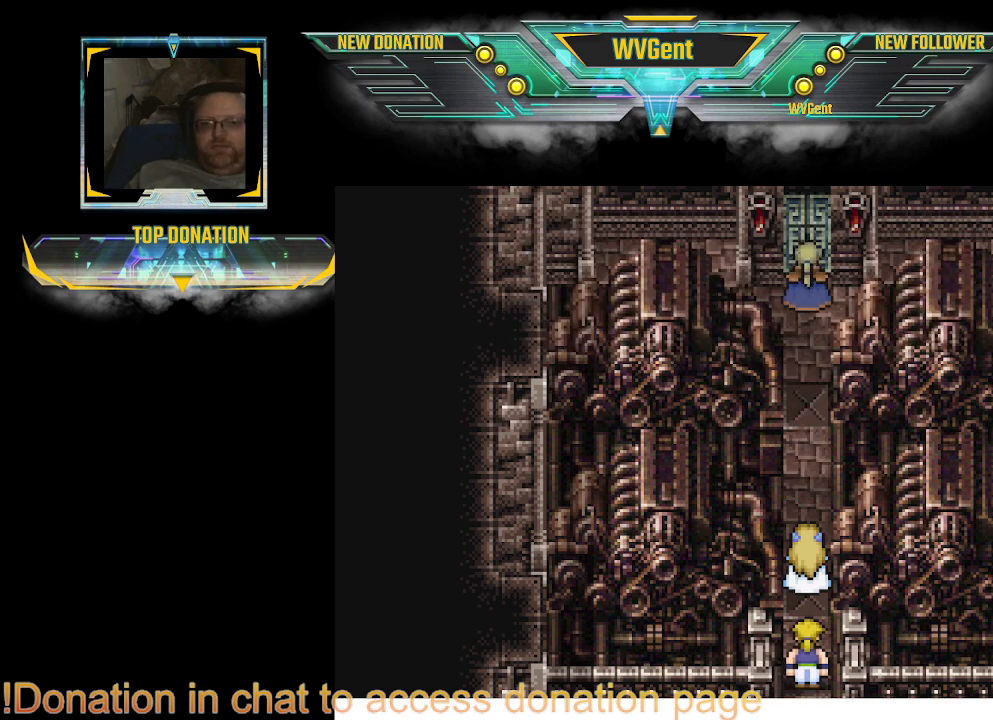
{"buttons": [], "left_stick": "center", "right_stick": "center", "events": []}
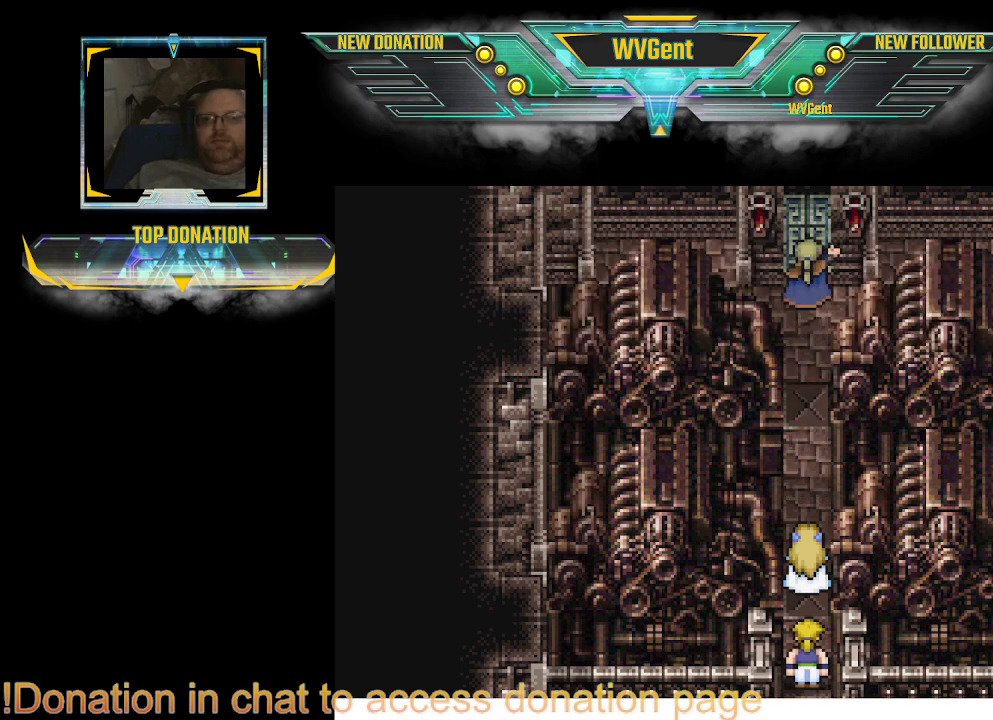
{"buttons": [], "left_stick": "center", "right_stick": "center", "events": []}
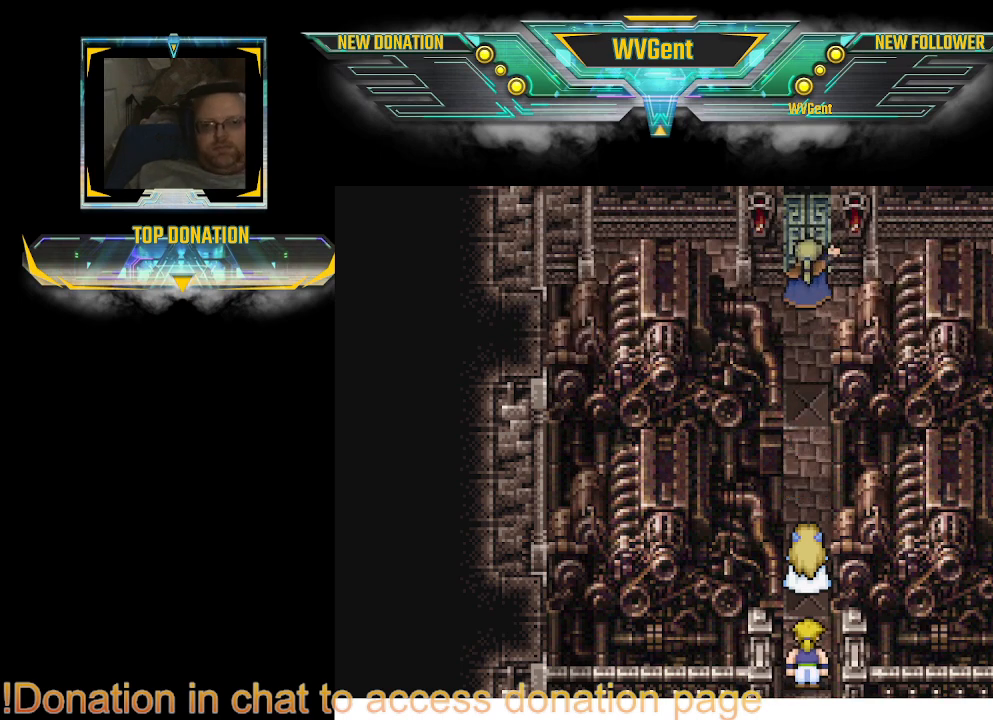
{"buttons": [], "left_stick": "center", "right_stick": "center", "events": []}
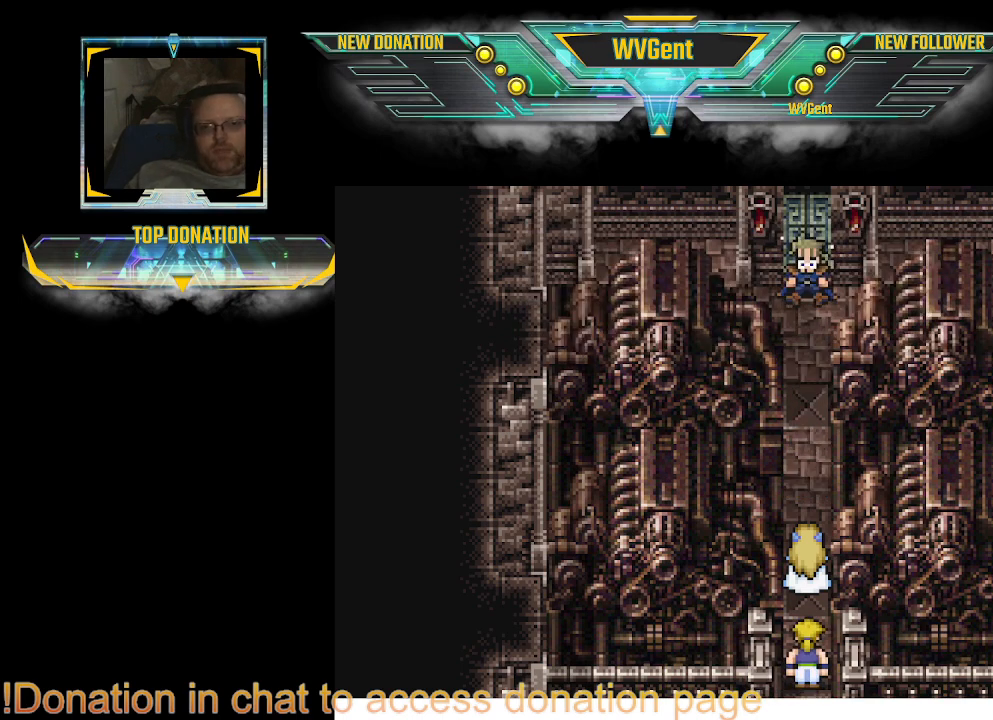
{"buttons": [], "left_stick": "center", "right_stick": "center", "events": []}
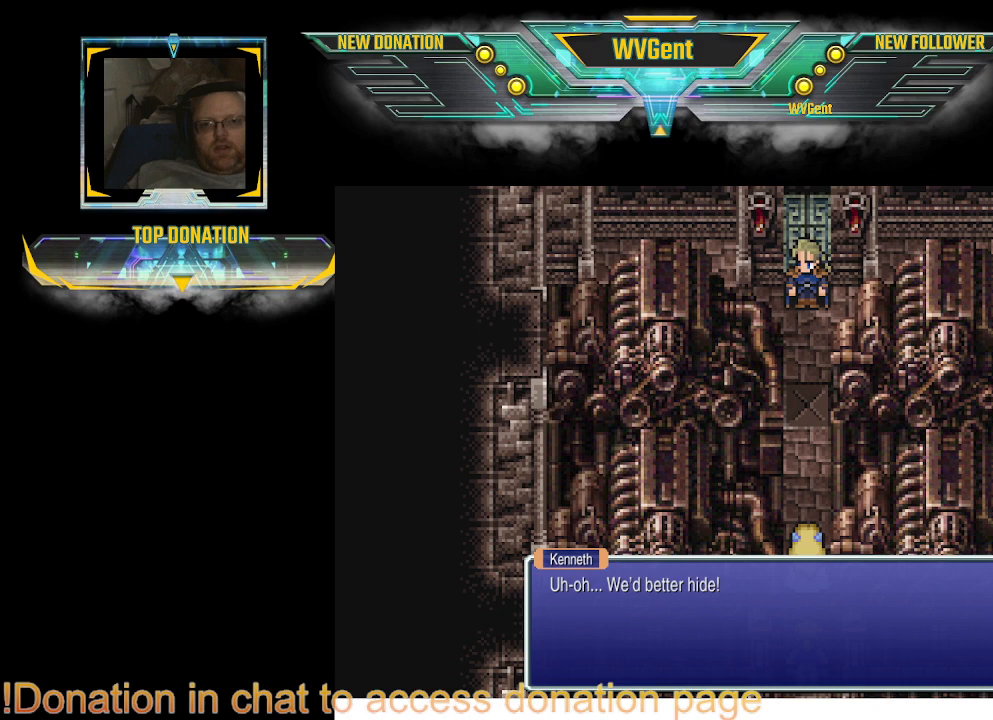
{"buttons": [], "left_stick": "center", "right_stick": "center", "events": []}
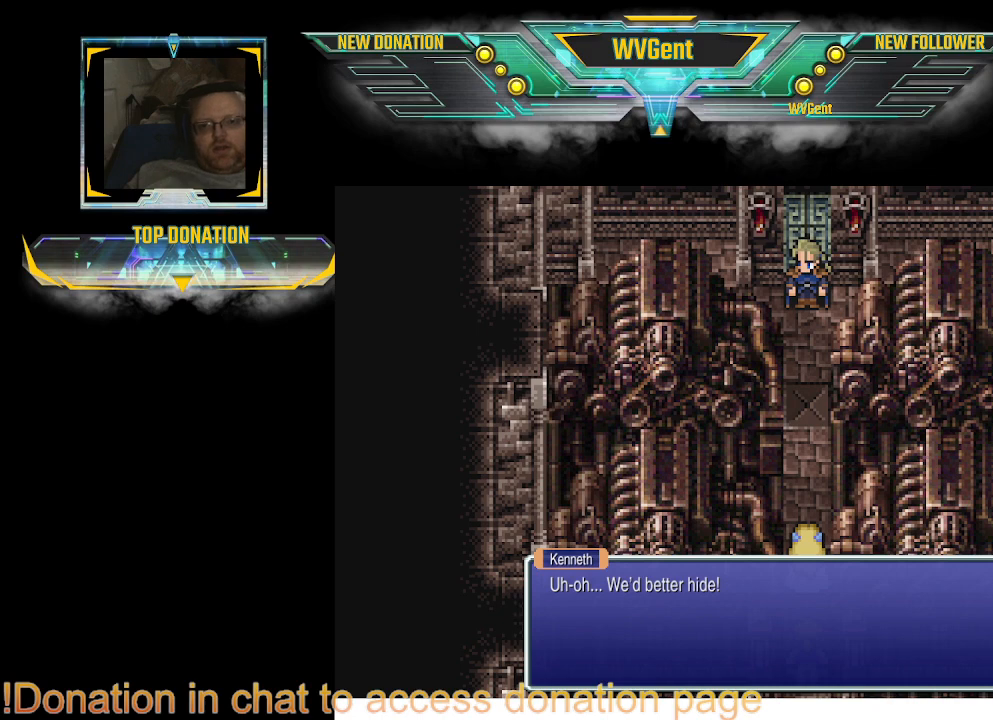
{"buttons": [], "left_stick": "center", "right_stick": "center", "events": []}
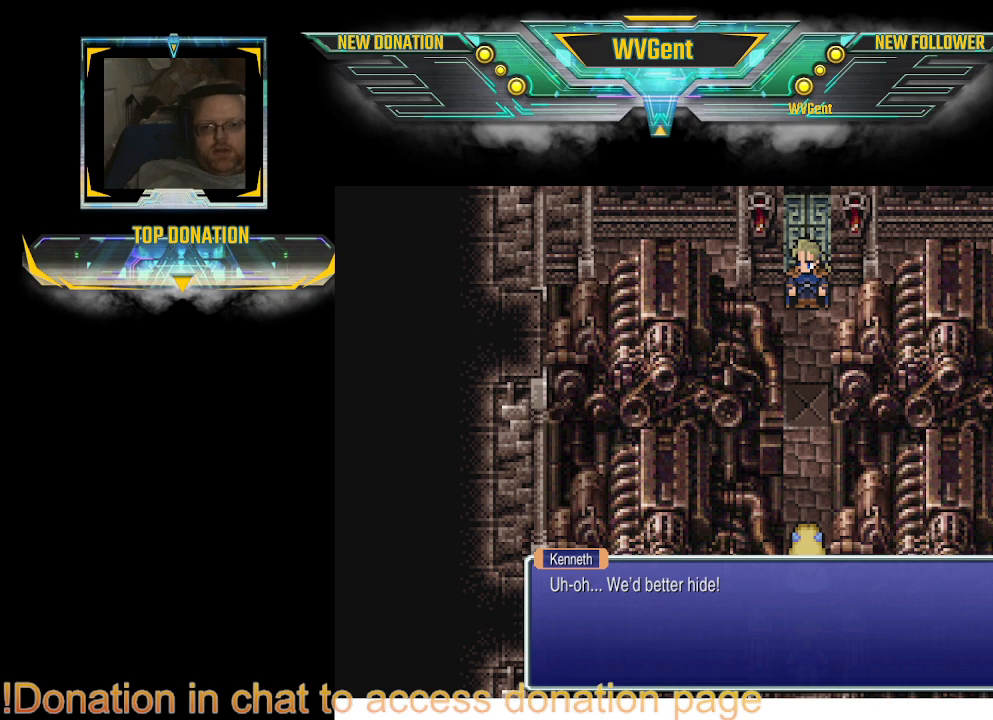
{"buttons": [], "left_stick": "center", "right_stick": "center", "events": []}
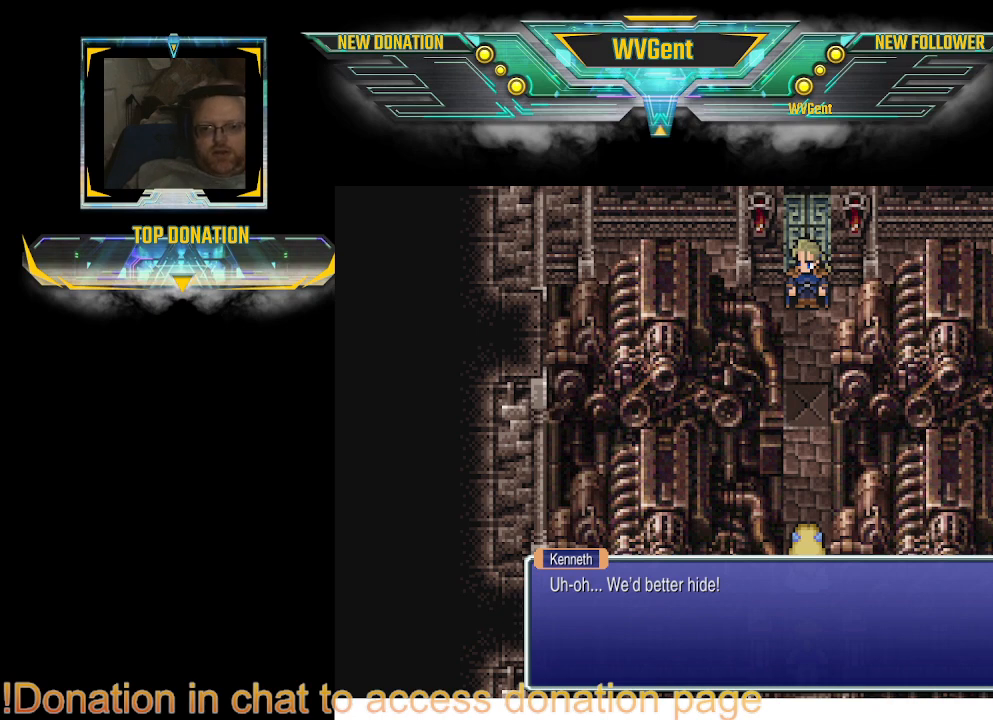
{"buttons": [], "left_stick": "center", "right_stick": "center", "events": [[100, "CROSS", "down"], [200, "CROSS", "up"]]}